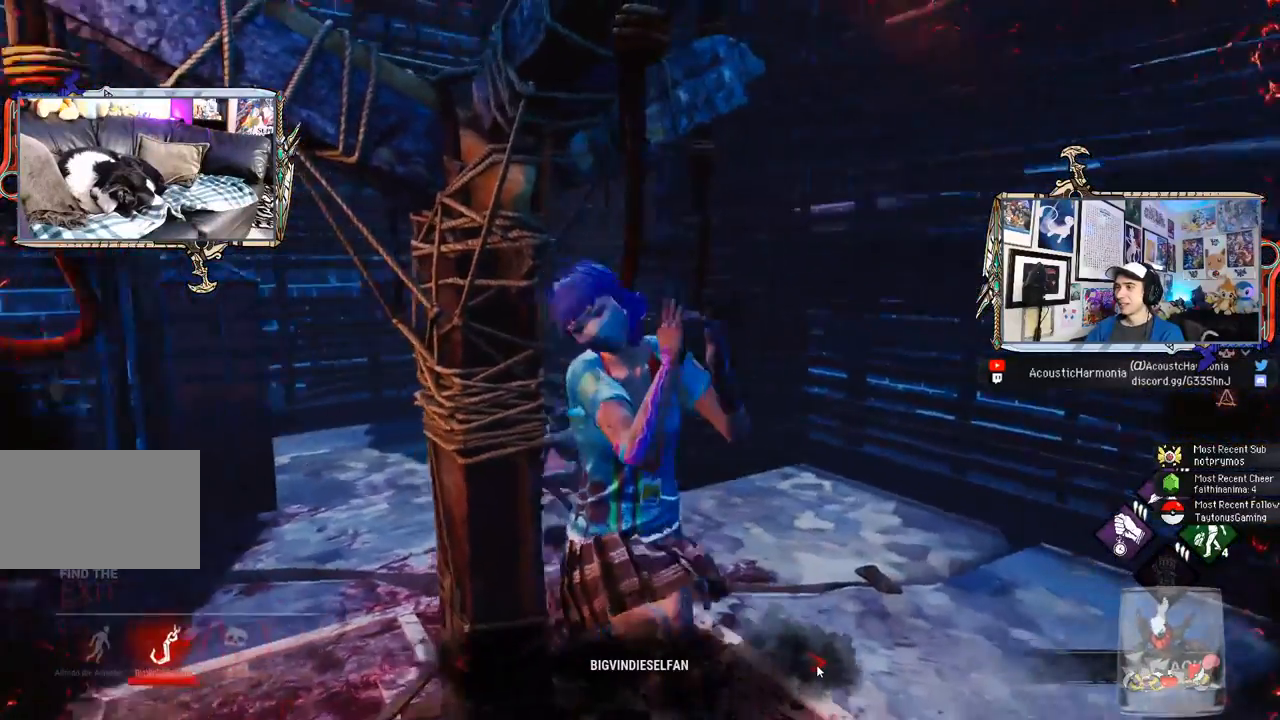
Gameplay with keyboard and mouse; each line is a JSON object with the keys and mouse buttons held at the frame after it. "events" lists presses ("down") and releases ("up") of "1", "2", "3", "4", "5", "a", "alt", "c", "caps_lock", "ctrl", "d", "e", "f", "g", "q", "r", "s", "shift", "space", "t", "tab", "v", "w", "x", "z", "mouse_left", "mouse_wheel" and "mouse_right" between this image and that frame as [ms after this image, input, new state], when the widget could be followed in between. "mouse_left", "mouse_wheel", "mouse_right" = the "left", "wheel", "right" buttons of the "mouse" list. No other keys are recorded. "wheel" means that the mouse wheel is clicked or scrolled. Not read: mouse_move.
{"keys": [], "mouse": [], "events": [[67, "mouse_left", "down"], [167, "mouse_left", "up"]]}
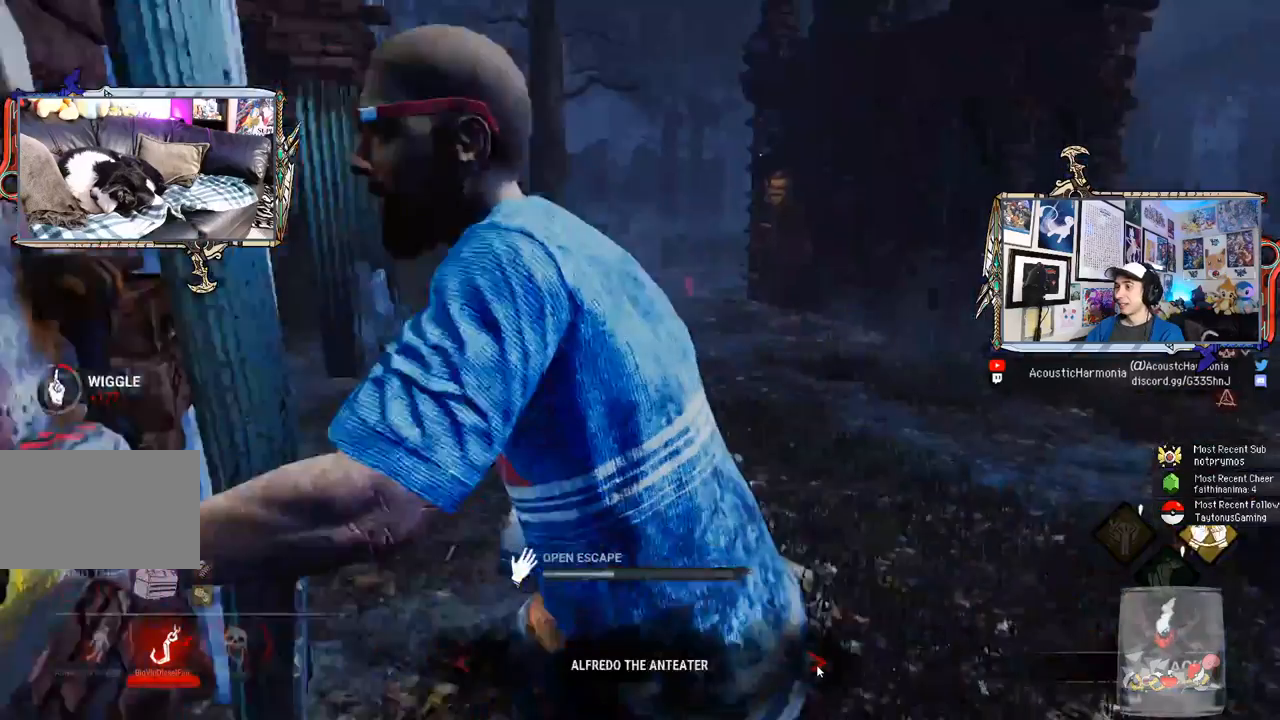
{"keys": [], "mouse": [], "events": []}
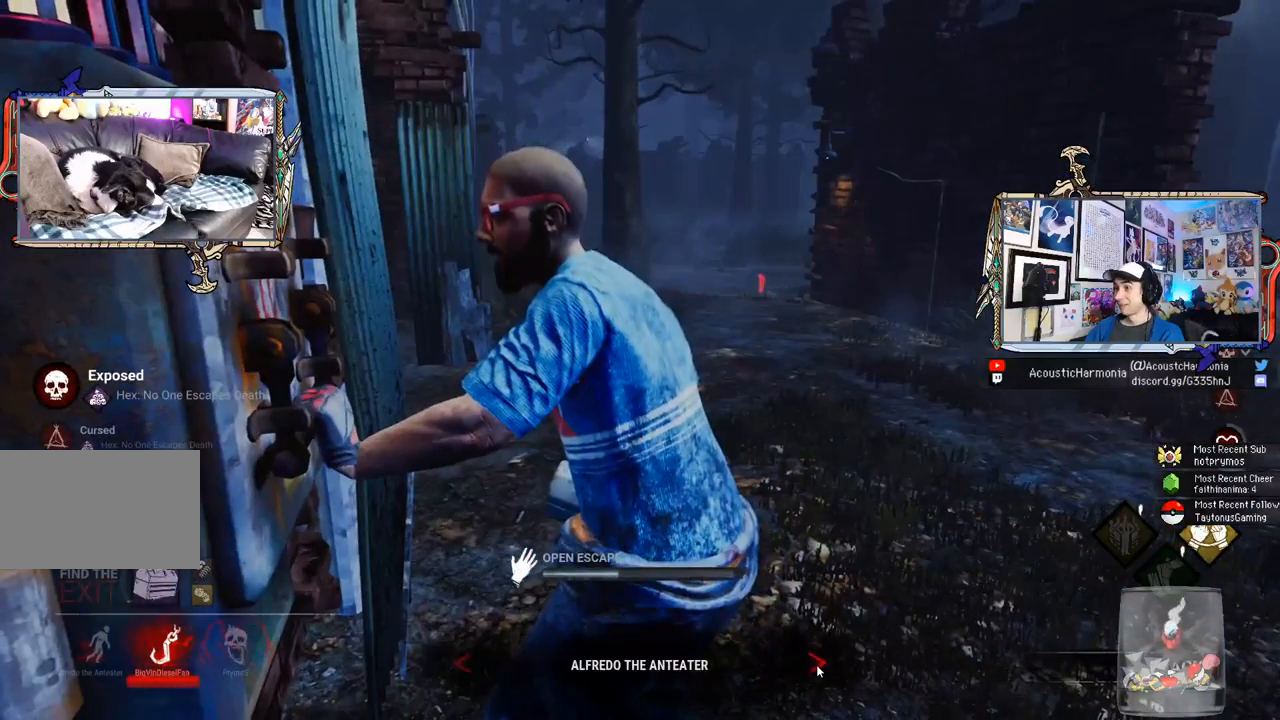
{"keys": [], "mouse": [], "events": []}
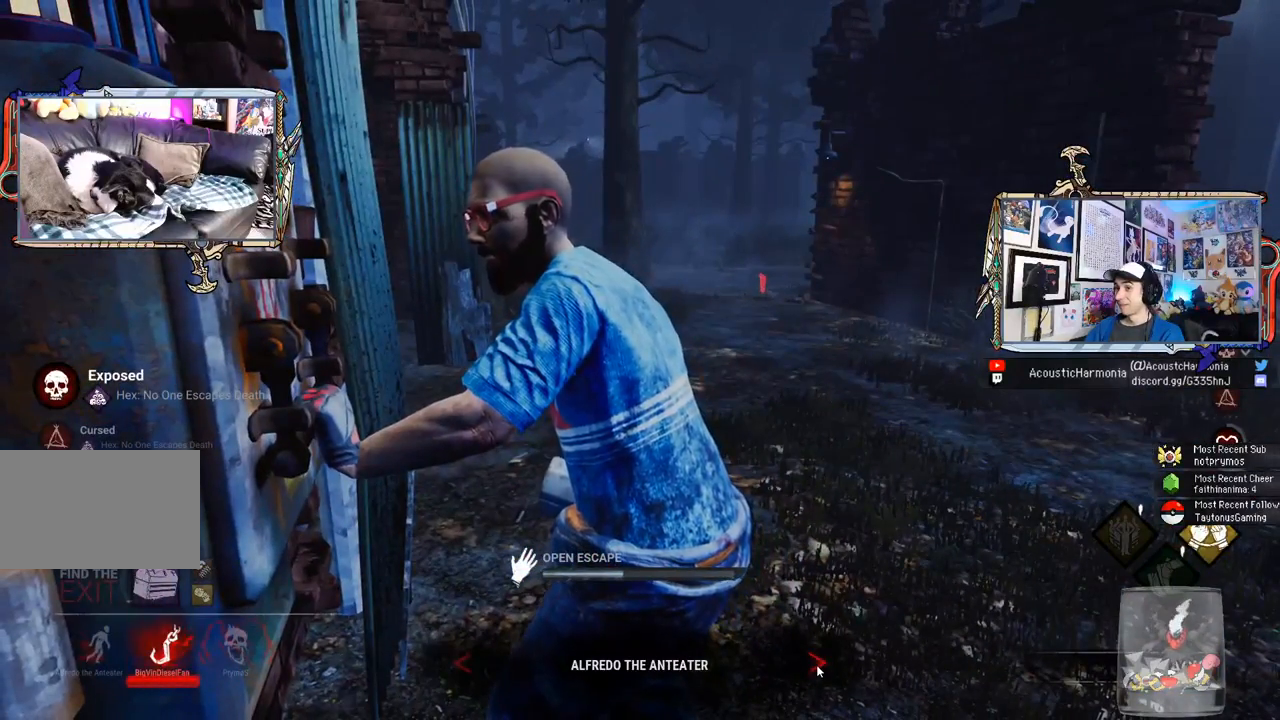
{"keys": [], "mouse": [], "events": []}
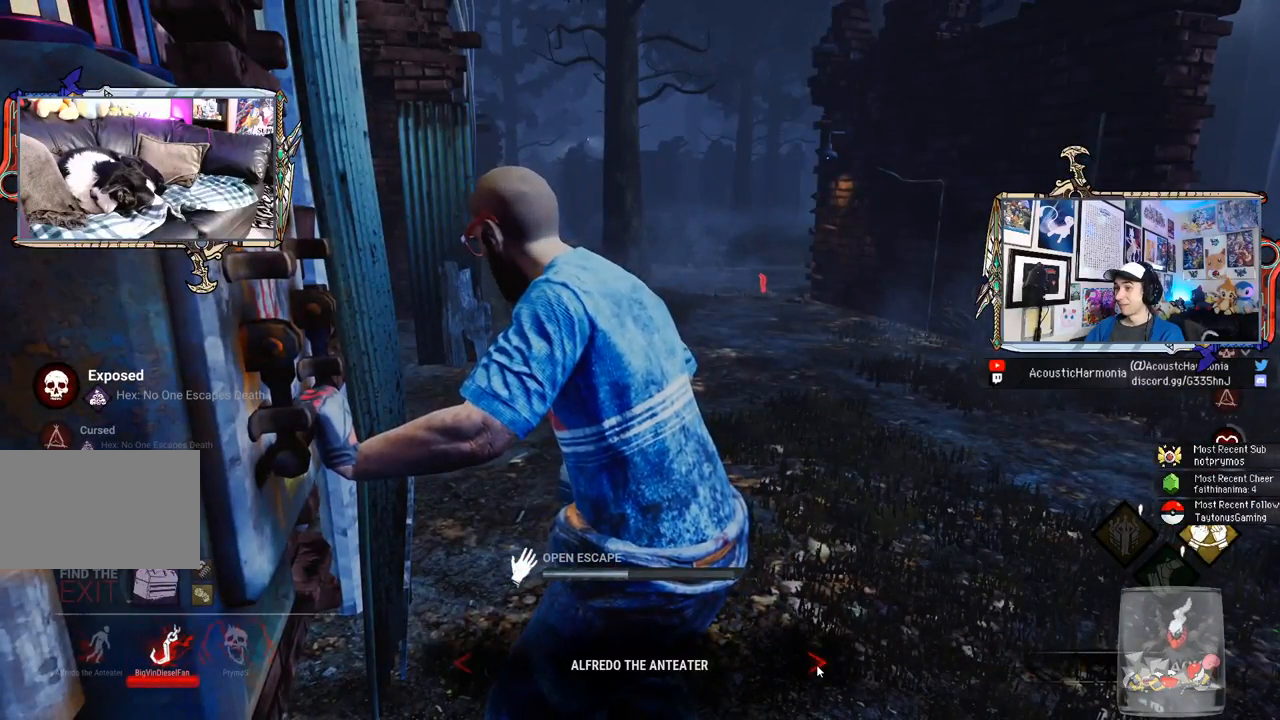
{"keys": [], "mouse": [], "events": []}
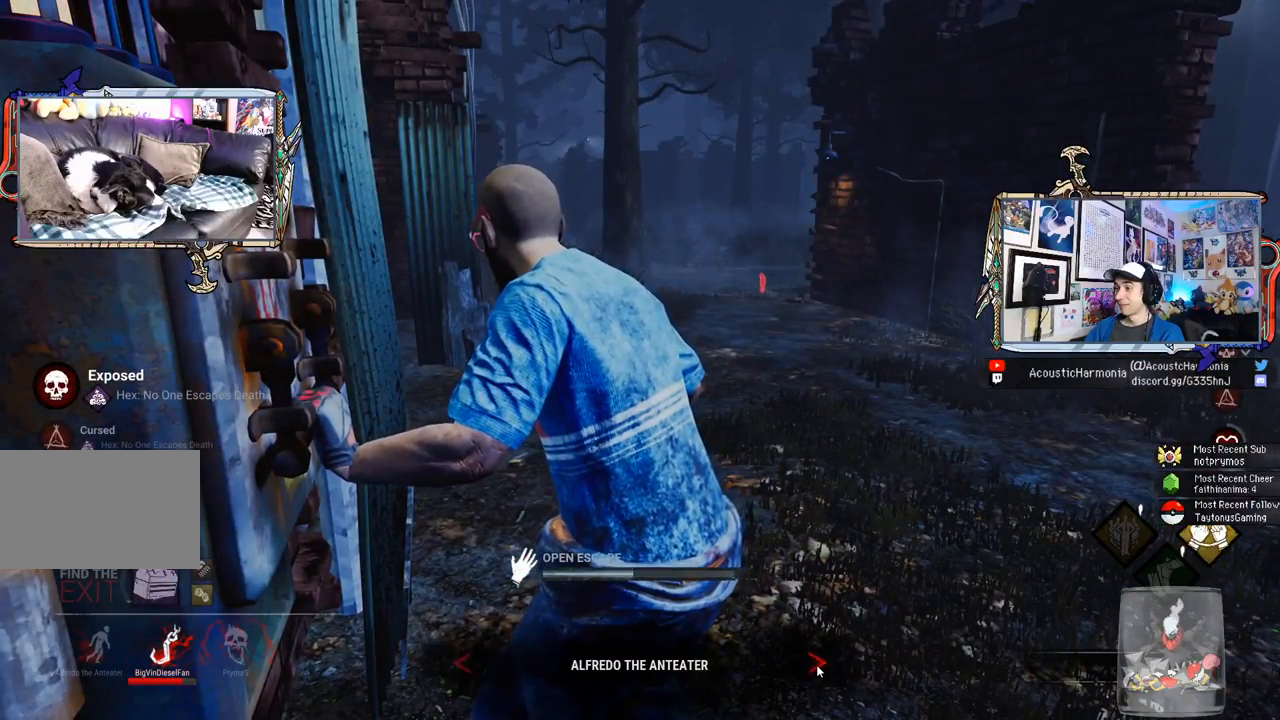
{"keys": [], "mouse": [], "events": [[300, "mouse_left", "down"], [383, "mouse_left", "up"]]}
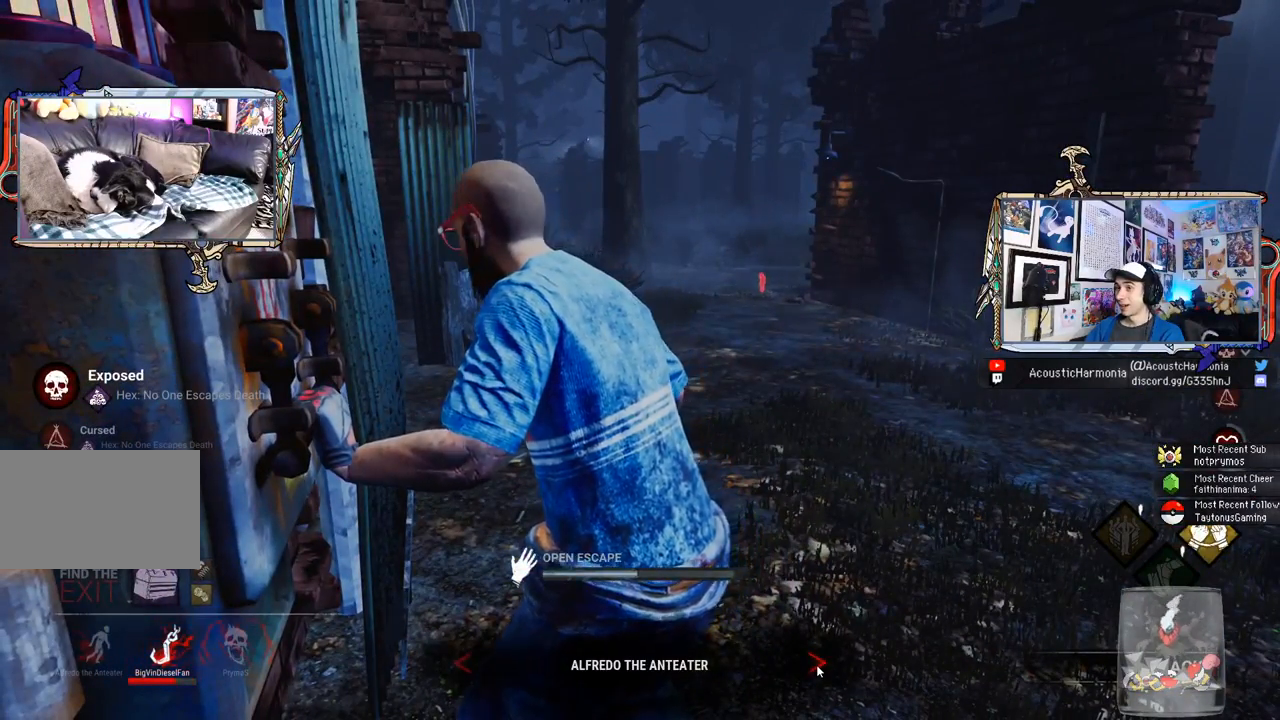
{"keys": [], "mouse": [], "events": []}
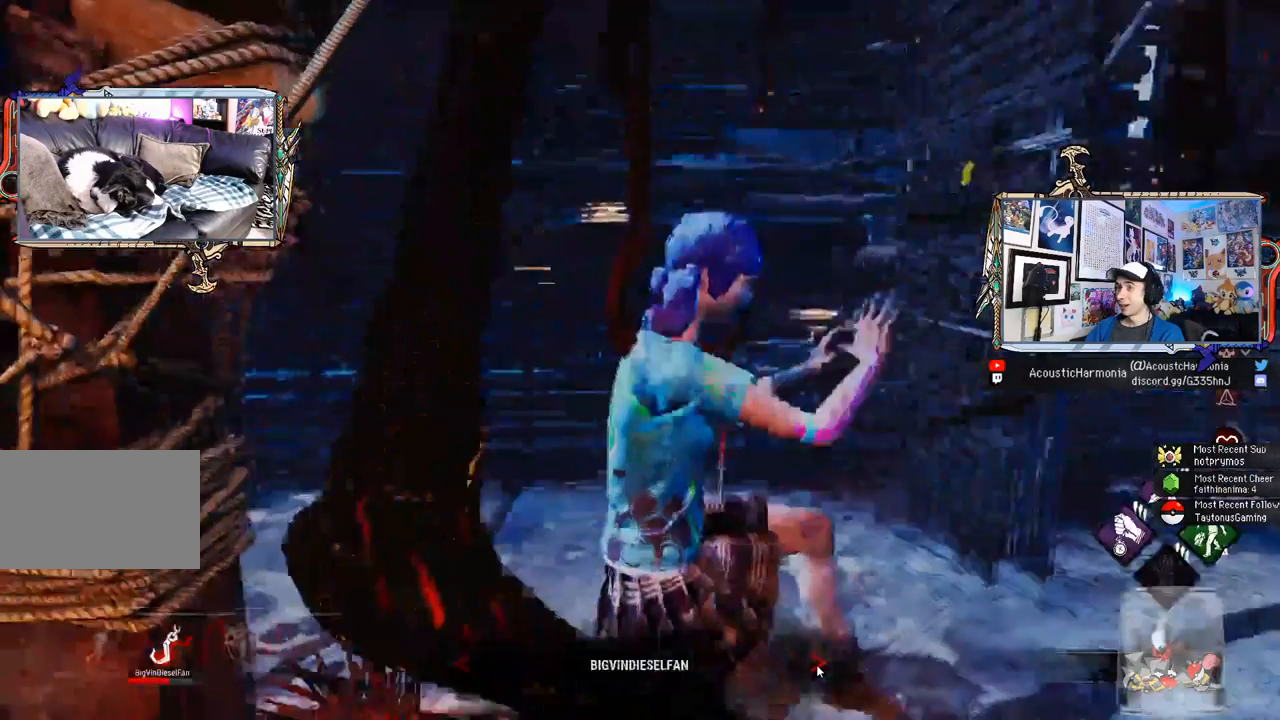
{"keys": [], "mouse": [], "events": []}
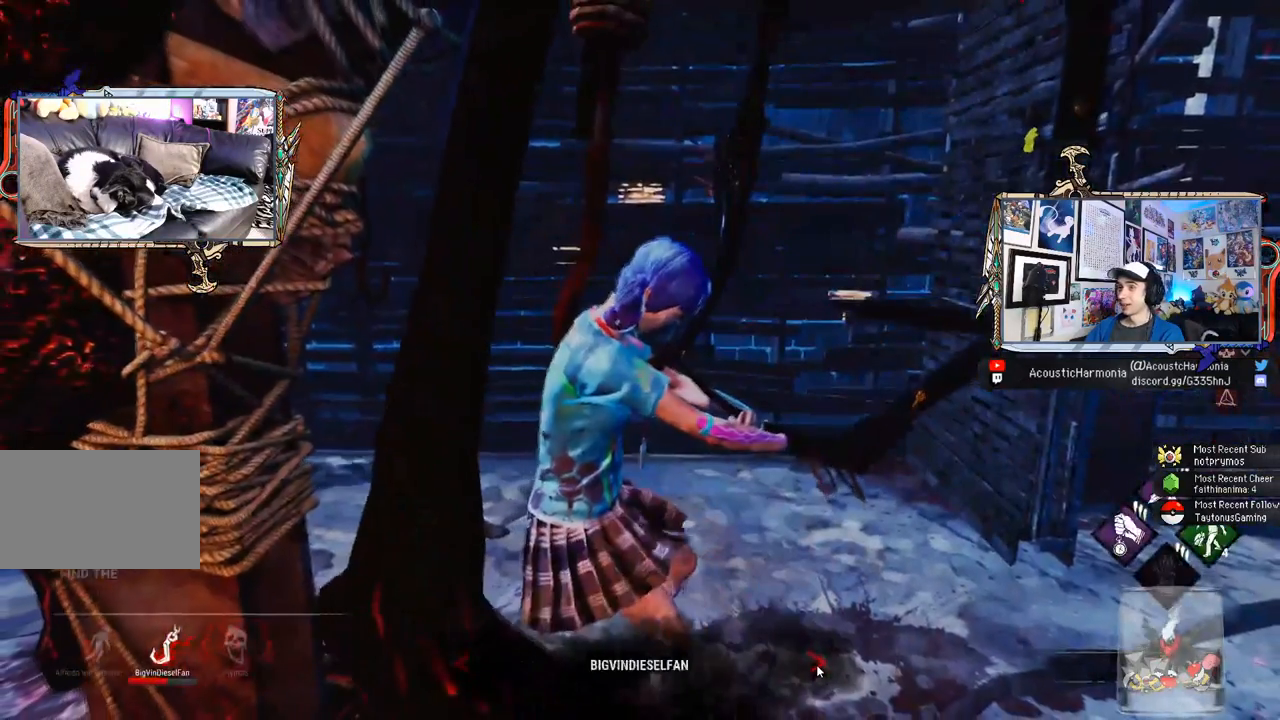
{"keys": [], "mouse": [], "events": []}
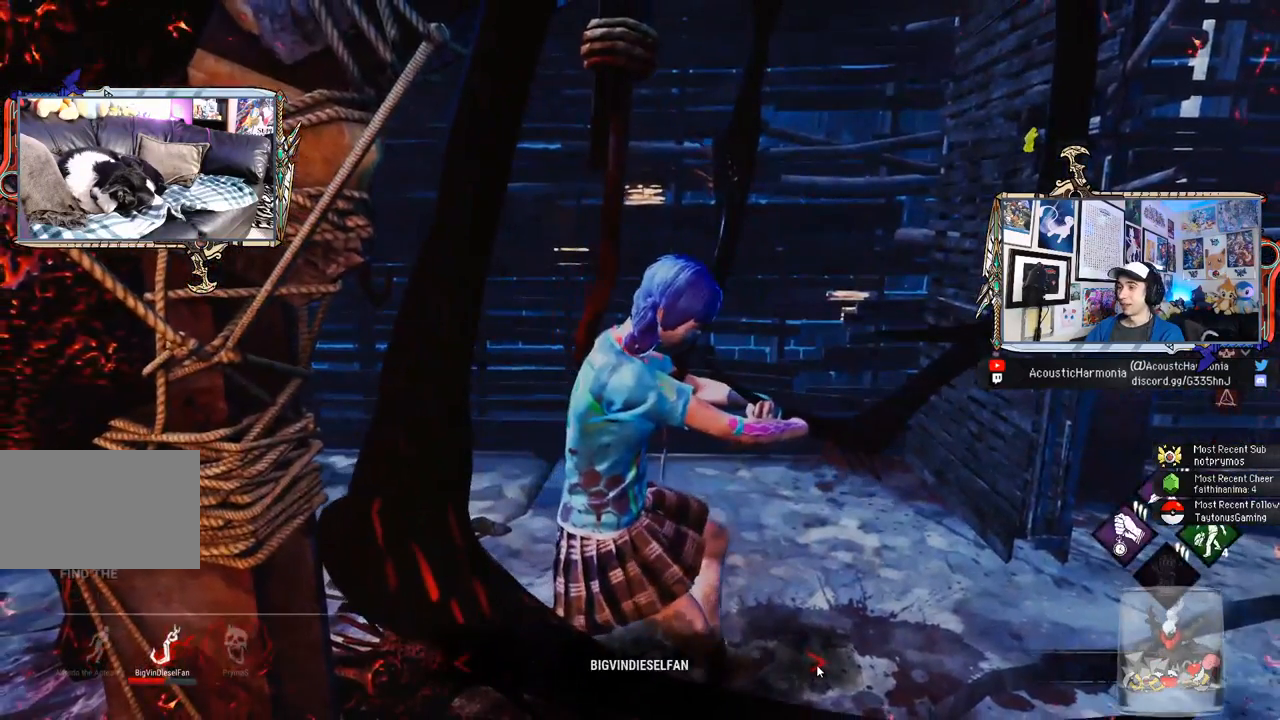
{"keys": [], "mouse": ["left"], "events": [[450, "mouse_left", "down"]]}
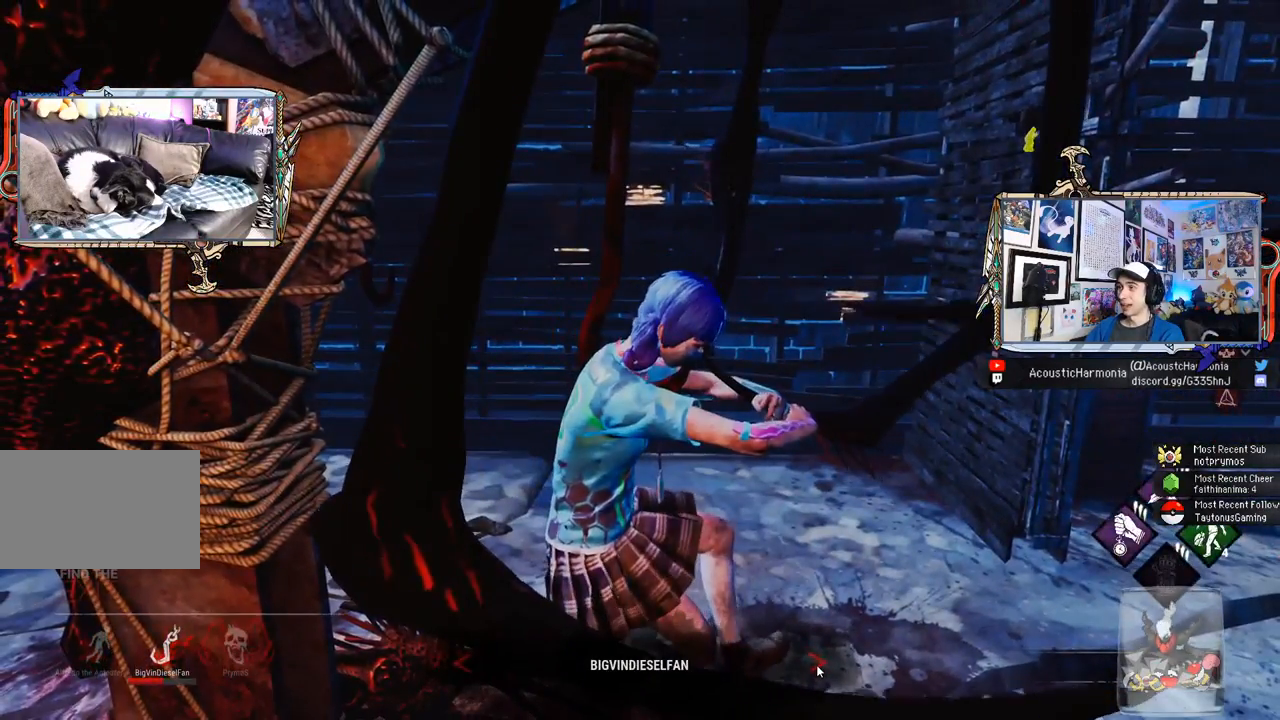
{"keys": [], "mouse": [], "events": [[50, "mouse_left", "up"]]}
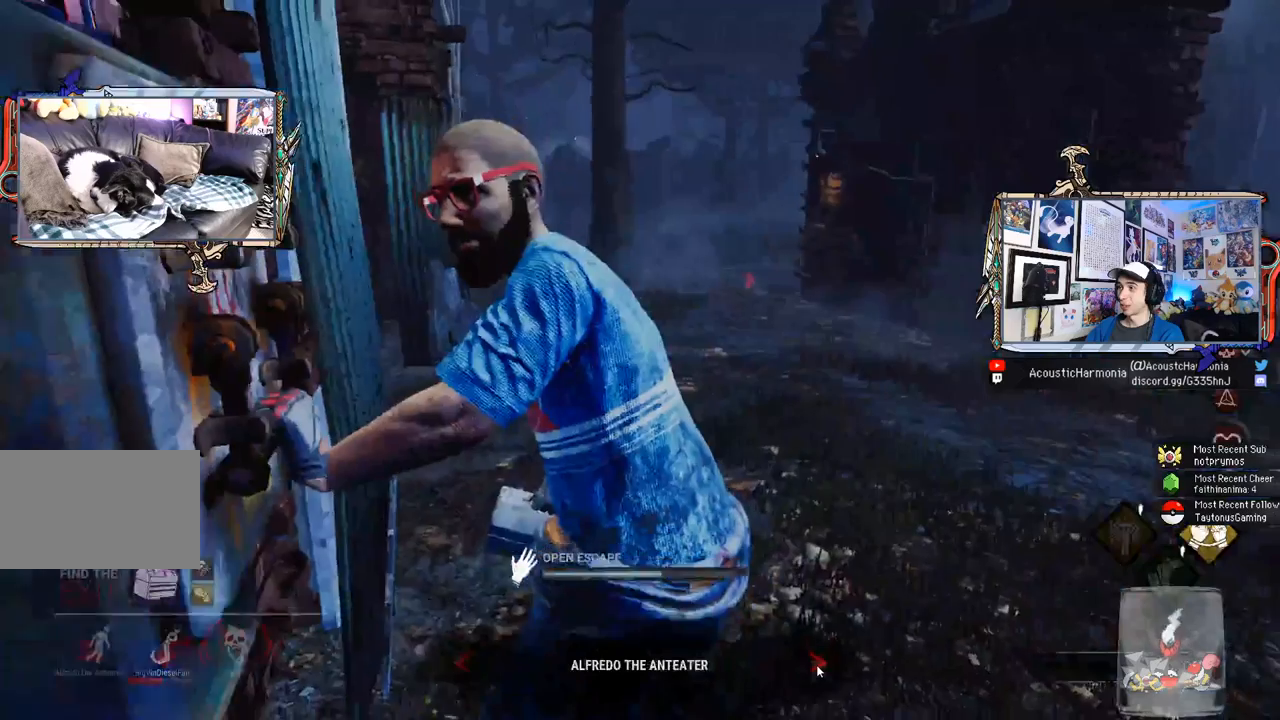
{"keys": [], "mouse": [], "events": []}
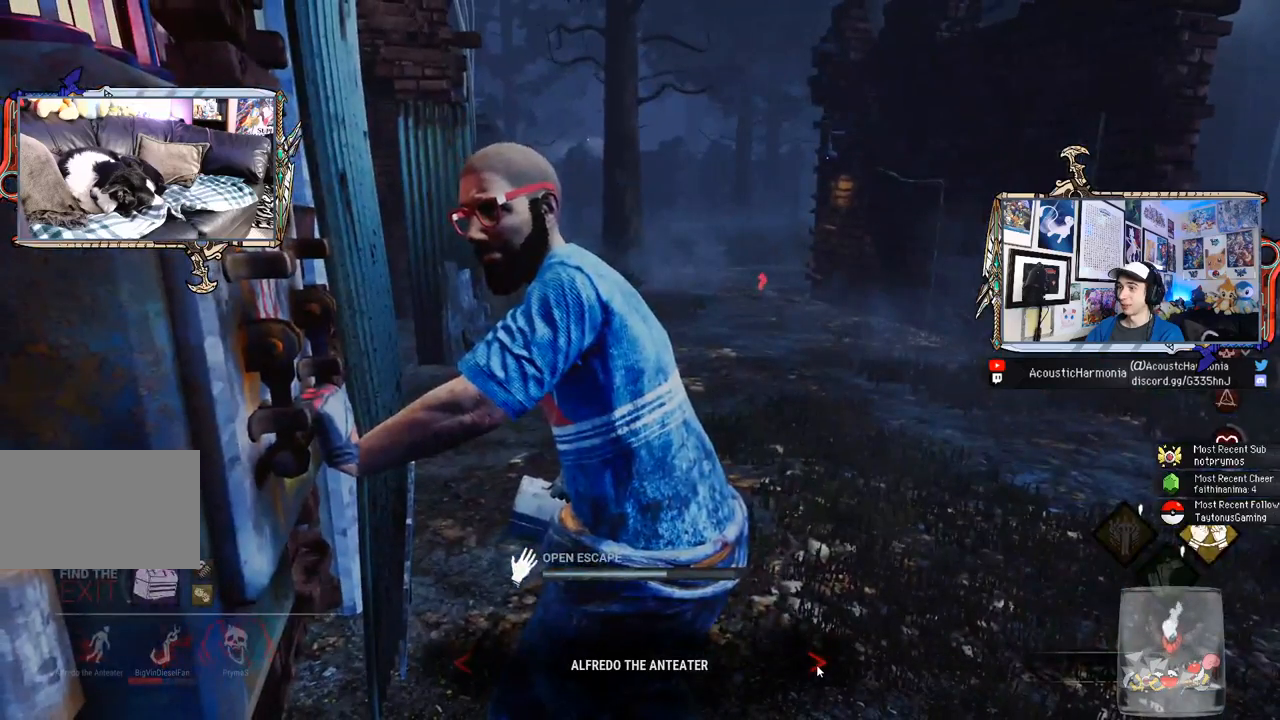
{"keys": [], "mouse": [], "events": []}
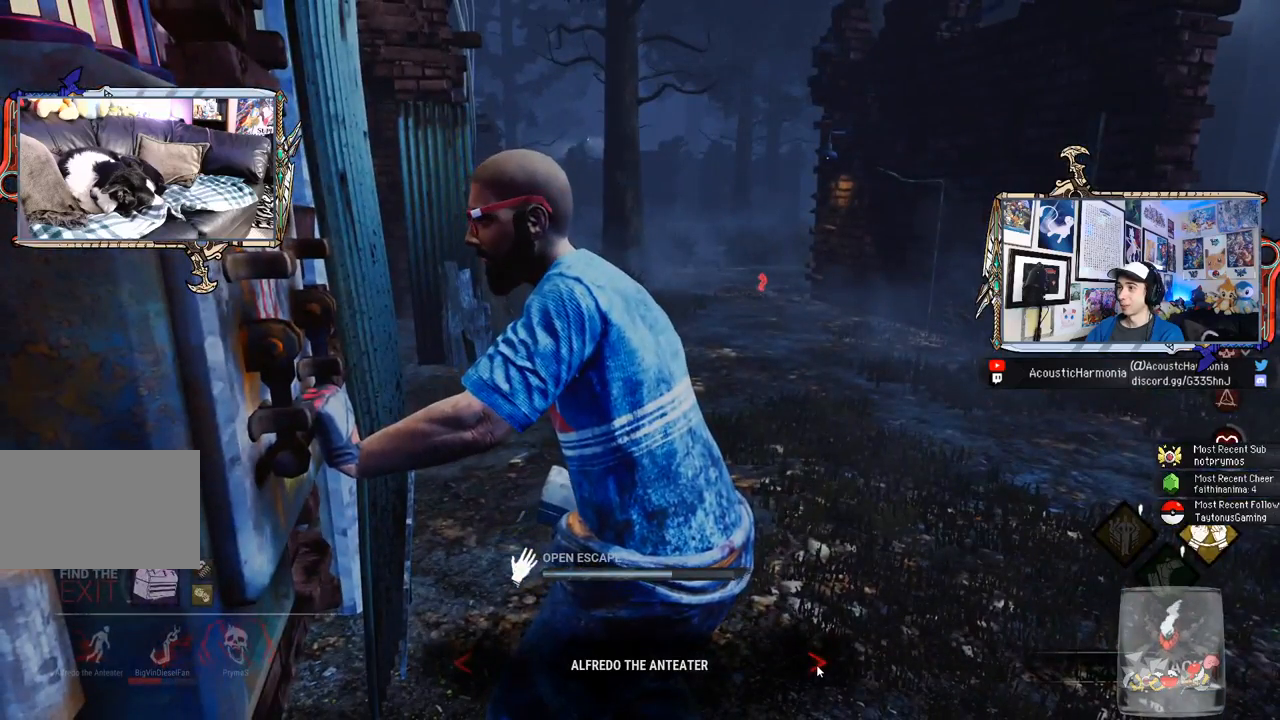
{"keys": [], "mouse": [], "events": []}
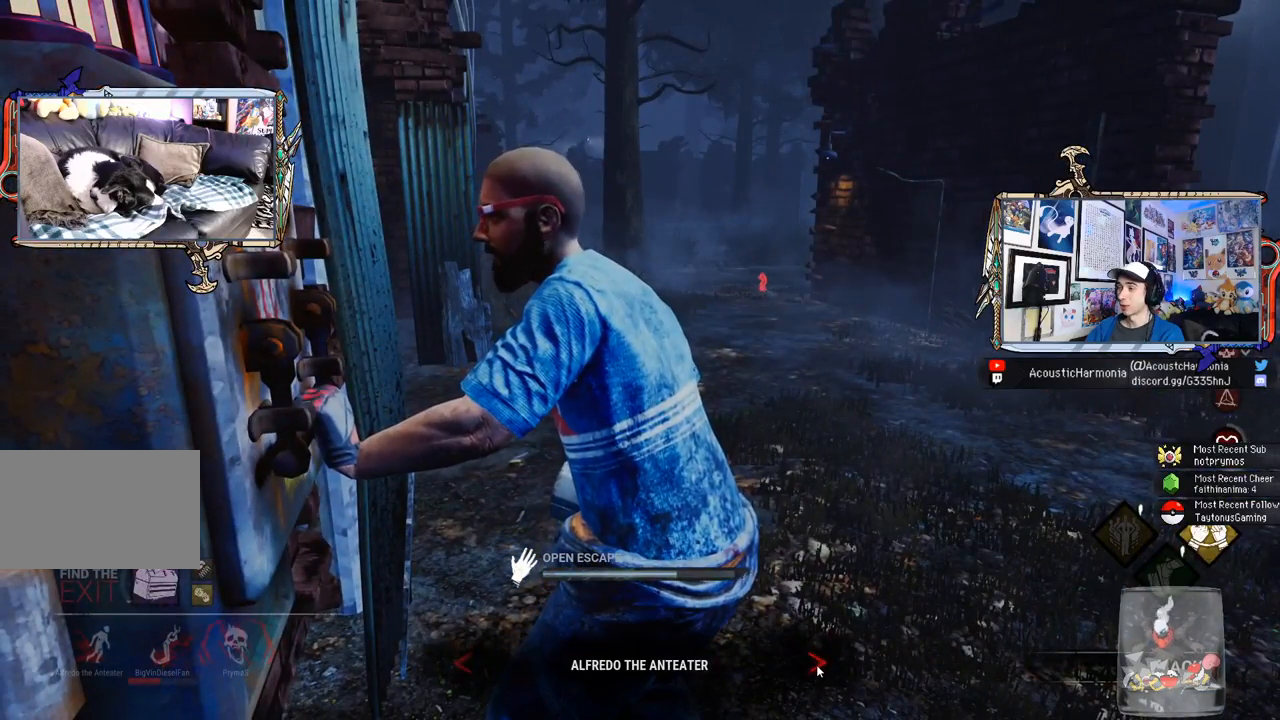
{"keys": [], "mouse": ["left"], "events": [[483, "mouse_left", "down"]]}
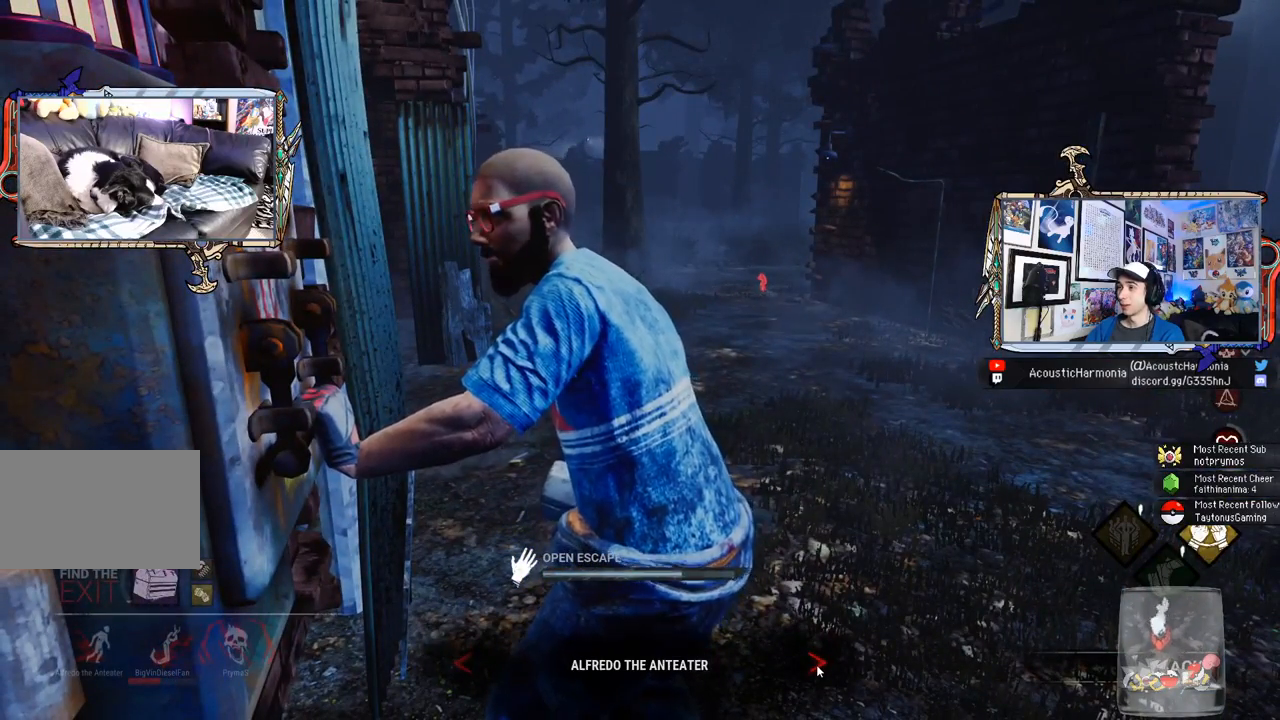
{"keys": [], "mouse": [], "events": [[33, "mouse_left", "up"]]}
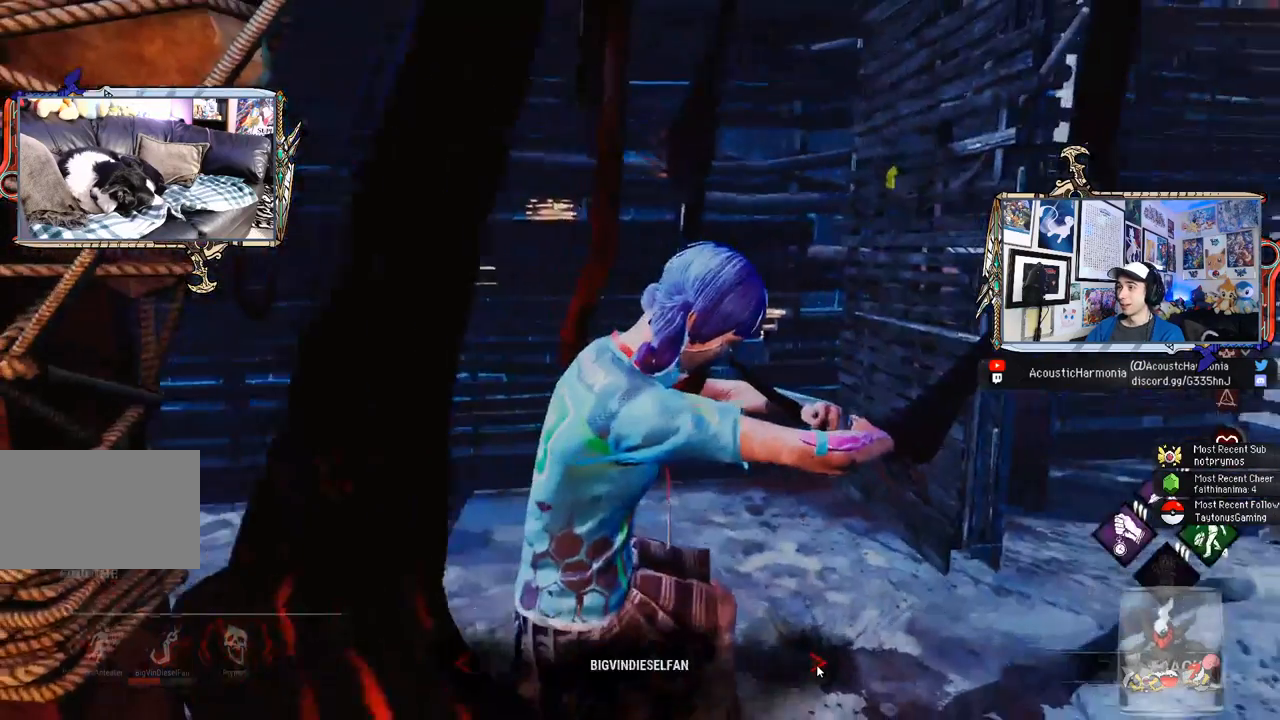
{"keys": [], "mouse": [], "events": []}
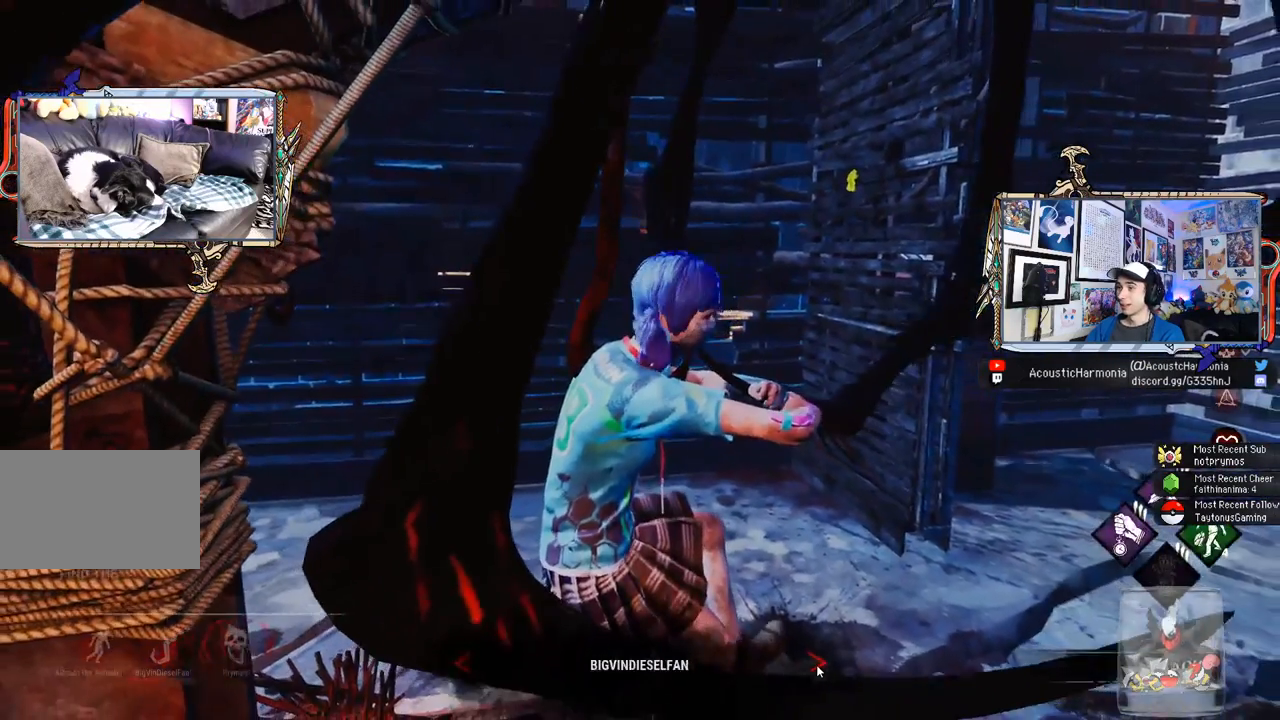
{"keys": [], "mouse": [], "events": [[300, "mouse_left", "down"], [433, "mouse_left", "up"]]}